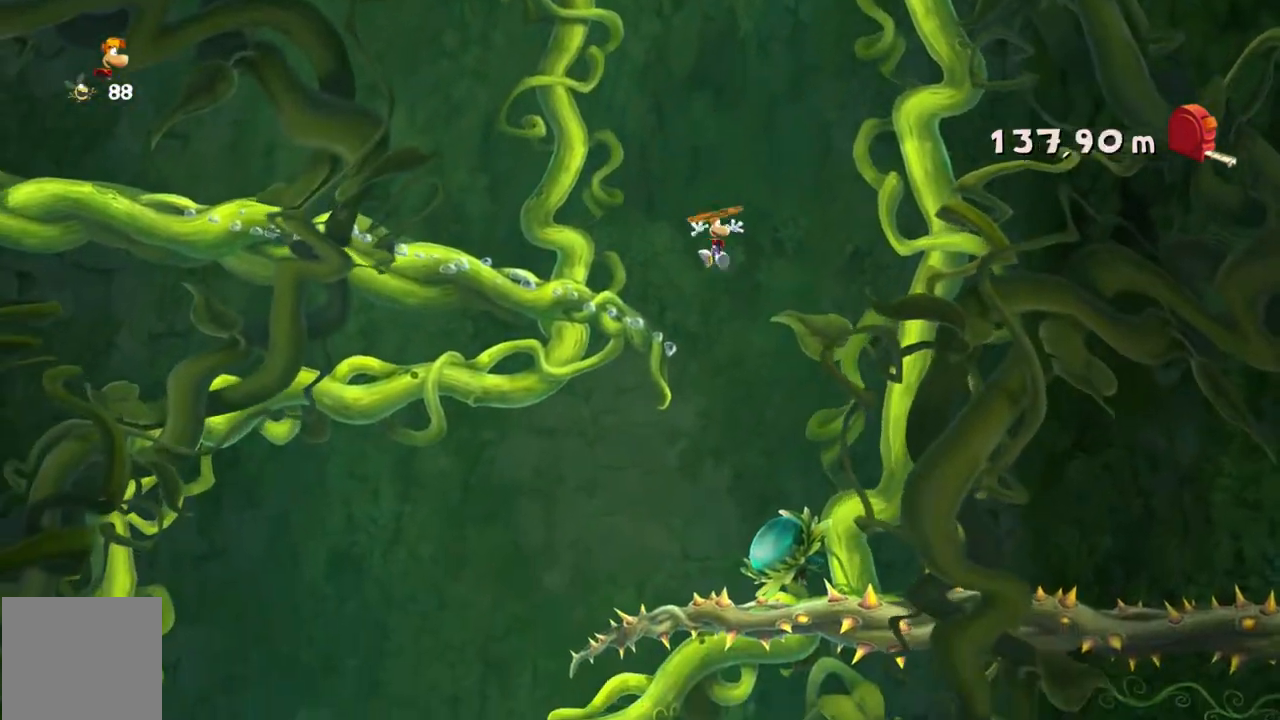
Gameplay with a controller (Xbox layout); each line is a JSON object with the inputs held at the frame after it. "events" lists button and stick changes between this image and that frame as [ms after this image, input, new state], when the widget could be followed in between. Not read: L3 R3 SELECT right_stick.
{"buttons": [], "left_stick": "right", "events": [[67, "R1", "down"], [167, "R1", "up"], [200, "left_stick", "center"], [300, "A", "down"], [467, "A", "up"], [467, "left_stick", "right"]]}
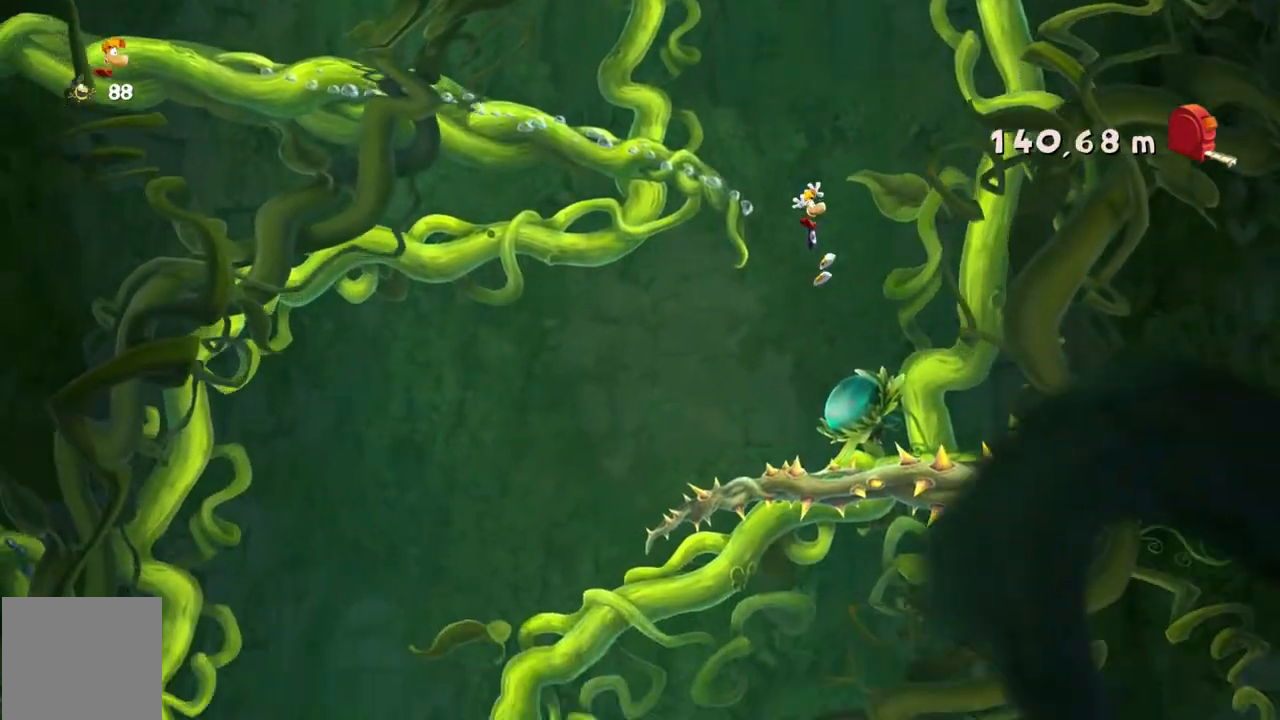
{"buttons": ["A"], "left_stick": "center", "events": [[133, "A", "down"], [333, "left_stick", "center"]]}
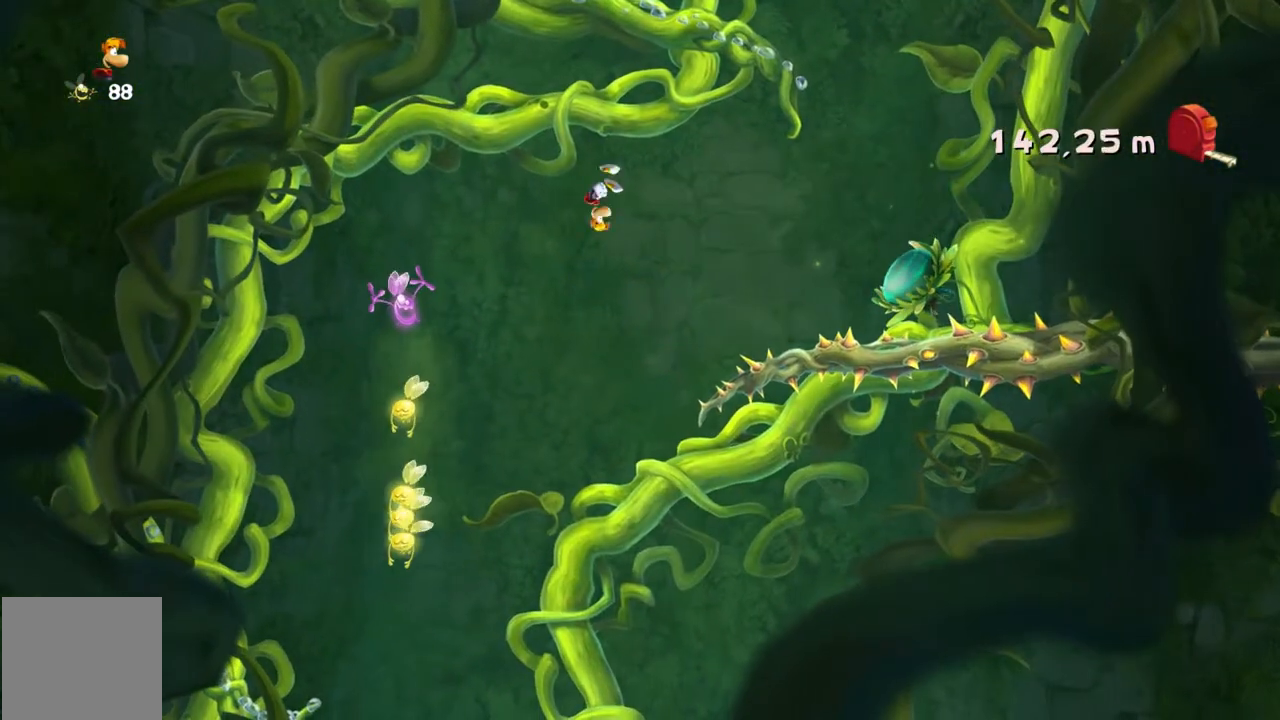
{"buttons": [], "left_stick": "right"}
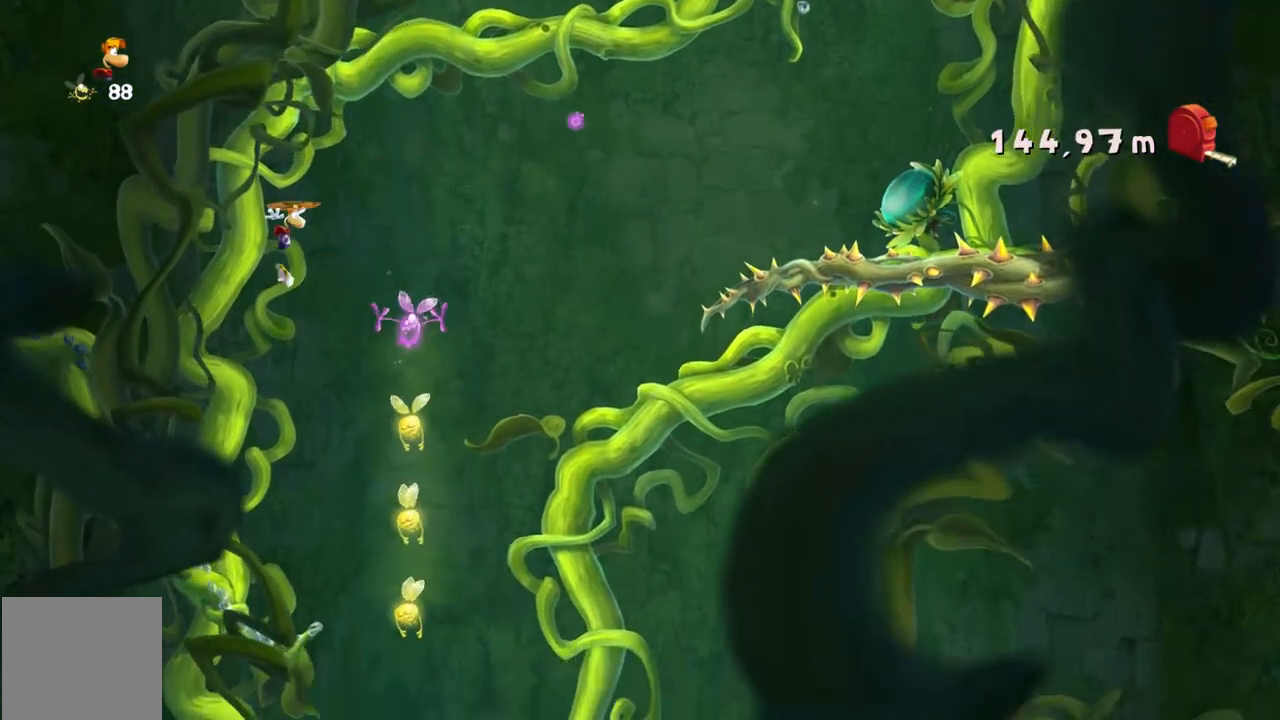
{"buttons": [], "left_stick": "right", "events": []}
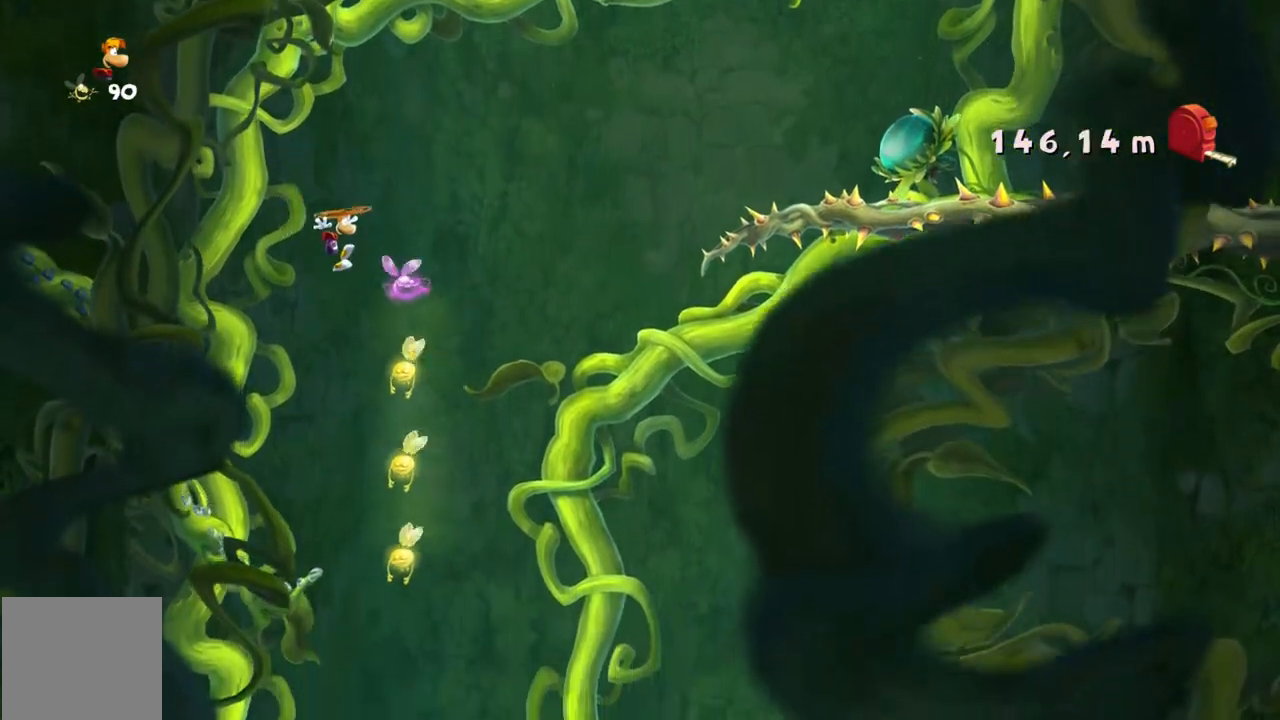
{"buttons": ["A"], "left_stick": "center", "events": [[167, "A", "down"], [167, "left_stick", "center"], [334, "left_stick", "left"], [501, "left_stick", "center"]]}
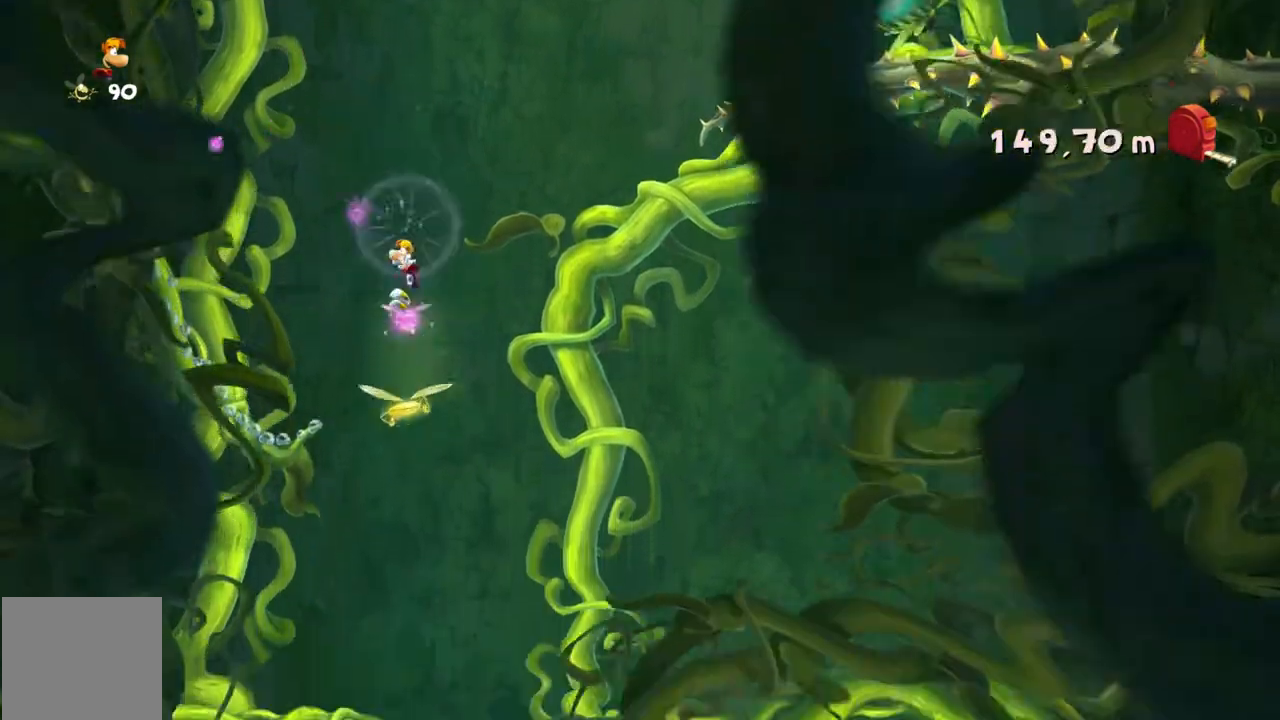
{"buttons": [], "left_stick": "right", "events": [[66, "HOME", "down"], [100, "HOME", "up"], [233, "A", "up"], [433, "left_stick", "right"]]}
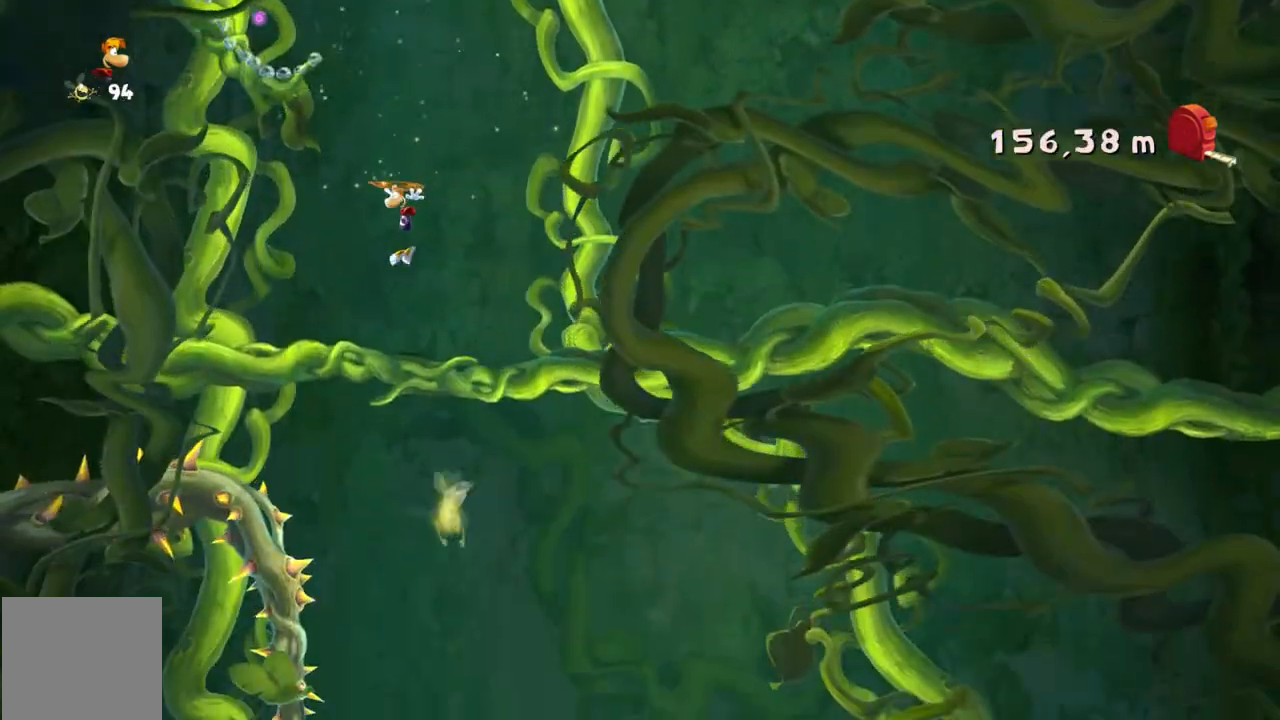
{"buttons": ["A"], "left_stick": "center", "events": [[267, "A", "down"], [434, "left_stick", "center"]]}
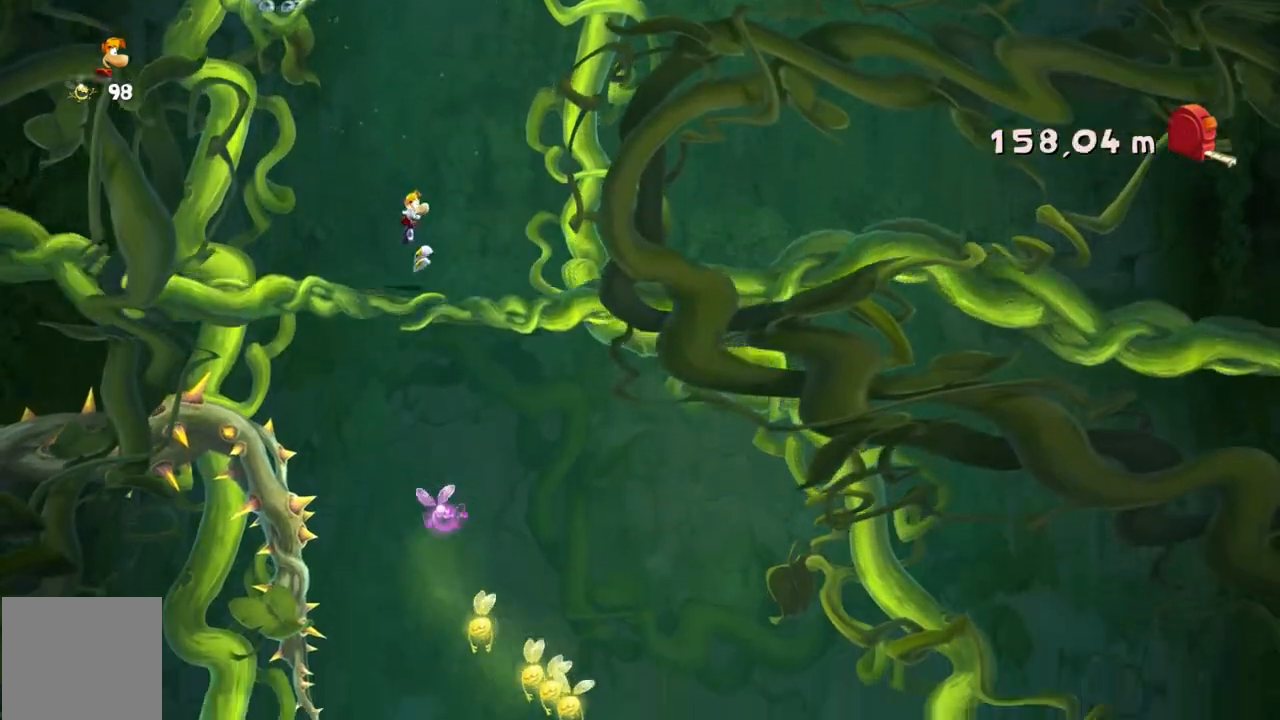
{"buttons": ["A"], "left_stick": "right", "events": [[300, "left_stick", "right"]]}
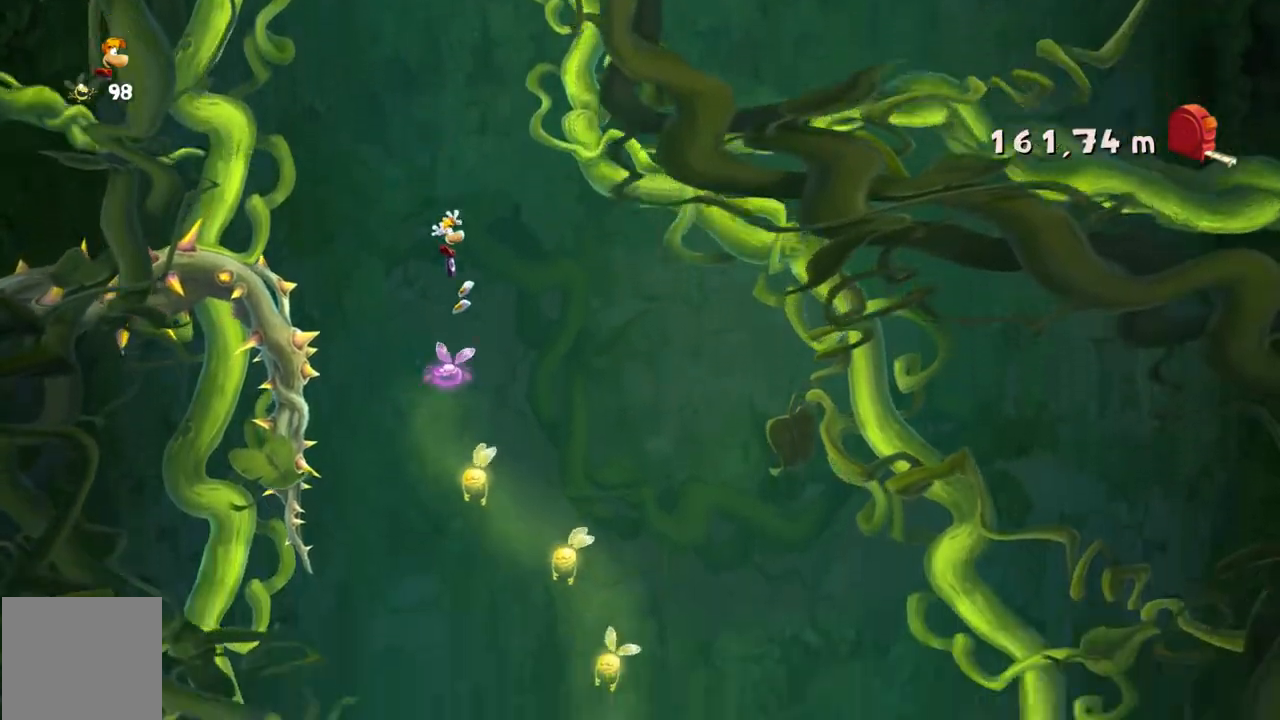
{"buttons": ["A"], "left_stick": "center", "events": [[67, "A", "up"], [67, "left_stick", "center"], [134, "left_stick", "right"], [467, "A", "down"], [501, "left_stick", "center"]]}